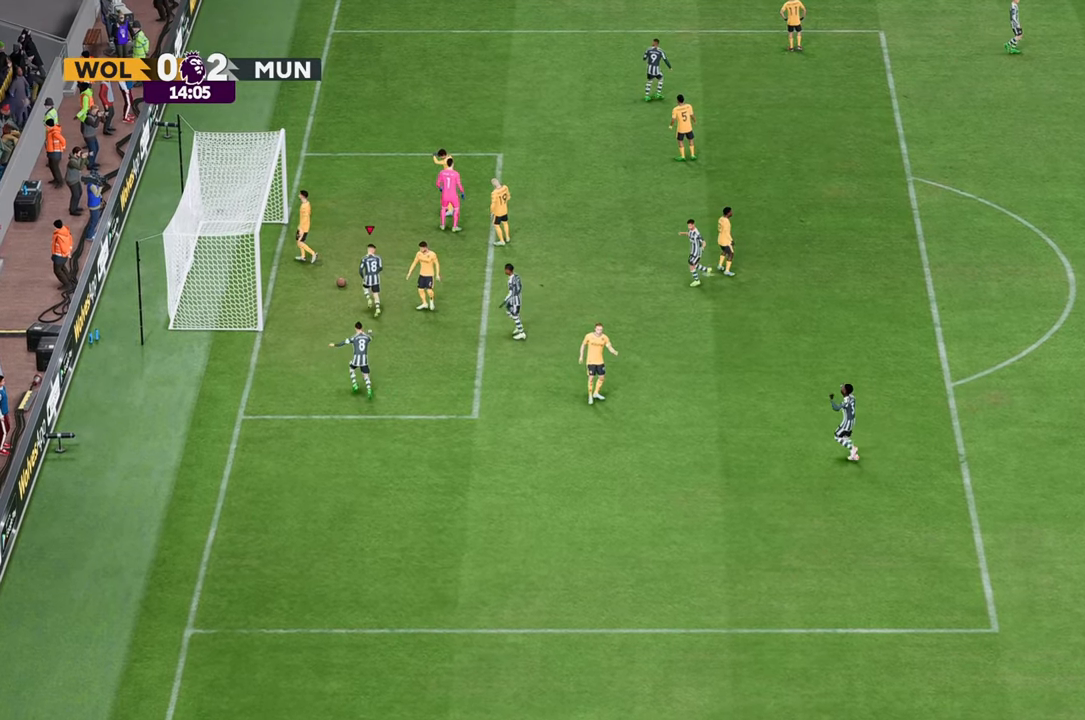
Gameplay with a controller (Xbox layout); each line is a JSON object with the inputs held at the frame after it. "events" lists button and stick changes between this image and that frame as [ms after this image, input, new state], when the widget could be followed in between. Not read: L3 R3.
{"buttons": [], "left_stick": "center", "right_stick": "center", "events": []}
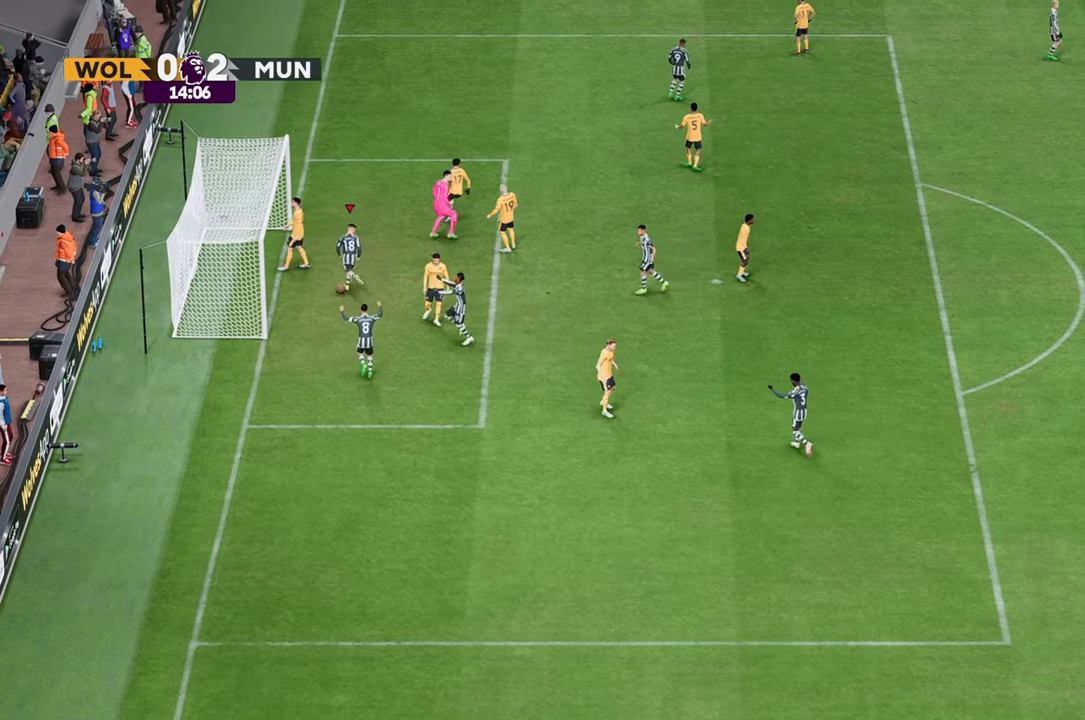
{"buttons": [], "left_stick": "center", "right_stick": "center", "events": []}
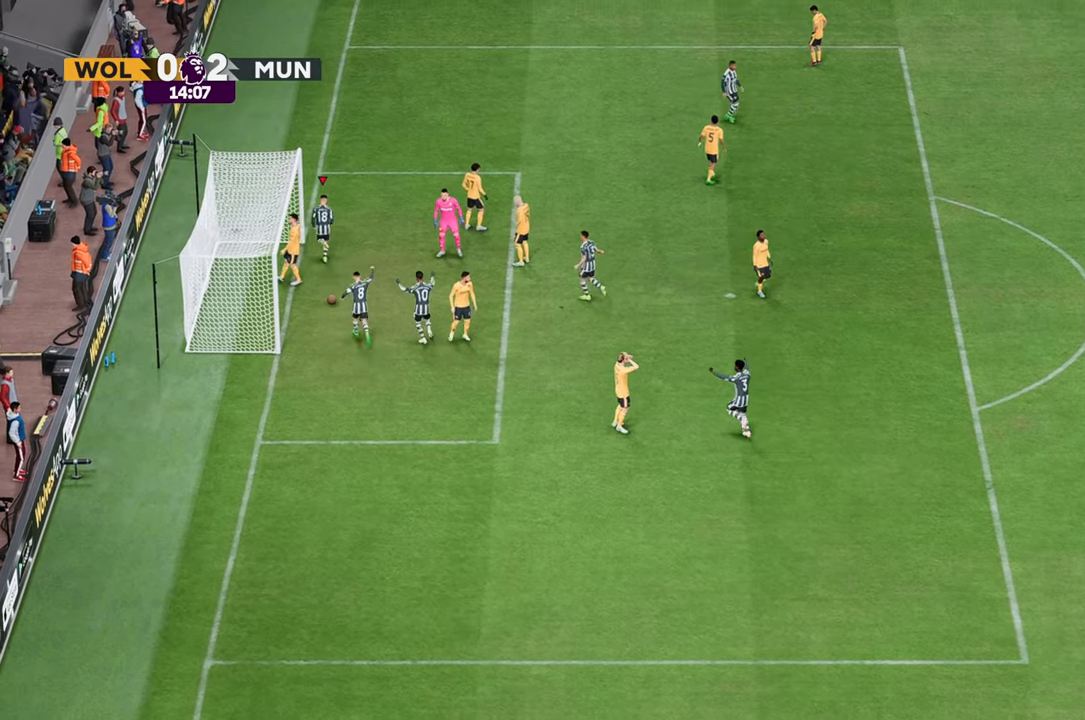
{"buttons": [], "left_stick": "center", "right_stick": "center", "events": []}
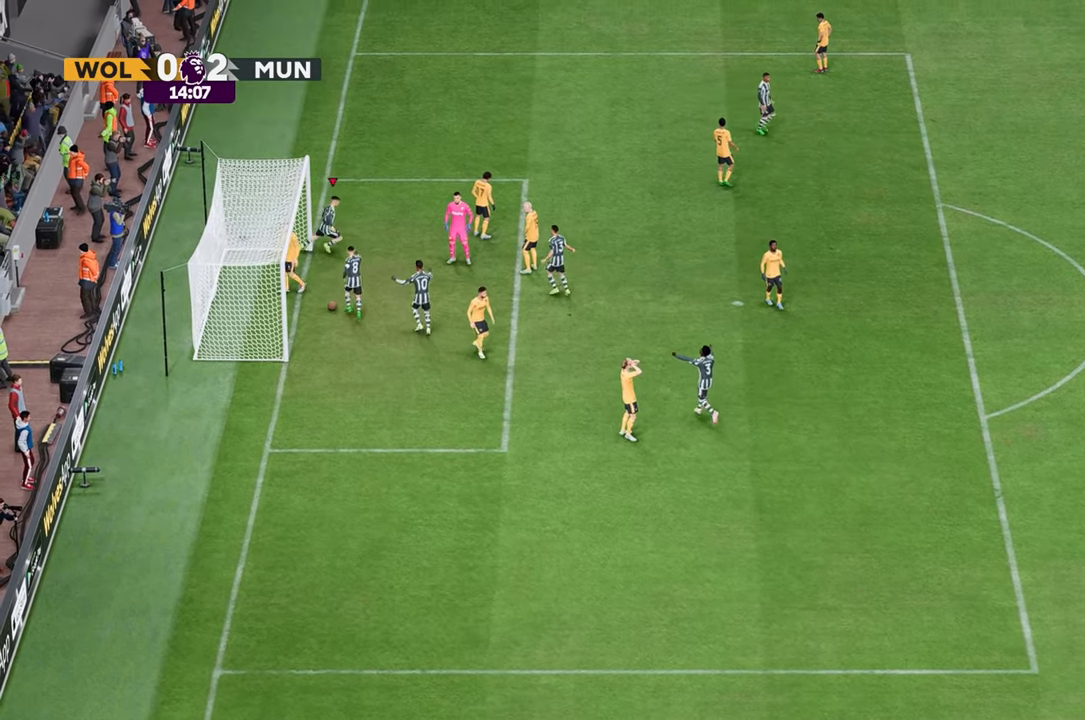
{"buttons": [], "left_stick": "down", "right_stick": "center", "events": [[333, "left_stick", "down"]]}
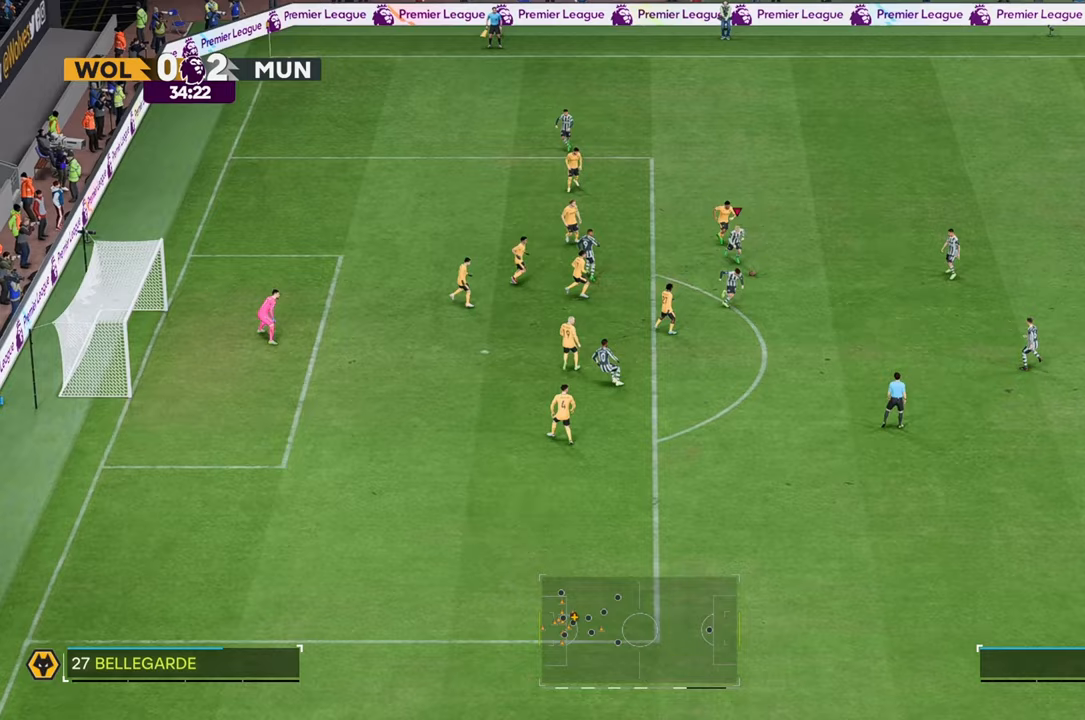
{"buttons": [], "left_stick": "down", "right_stick": "center", "events": []}
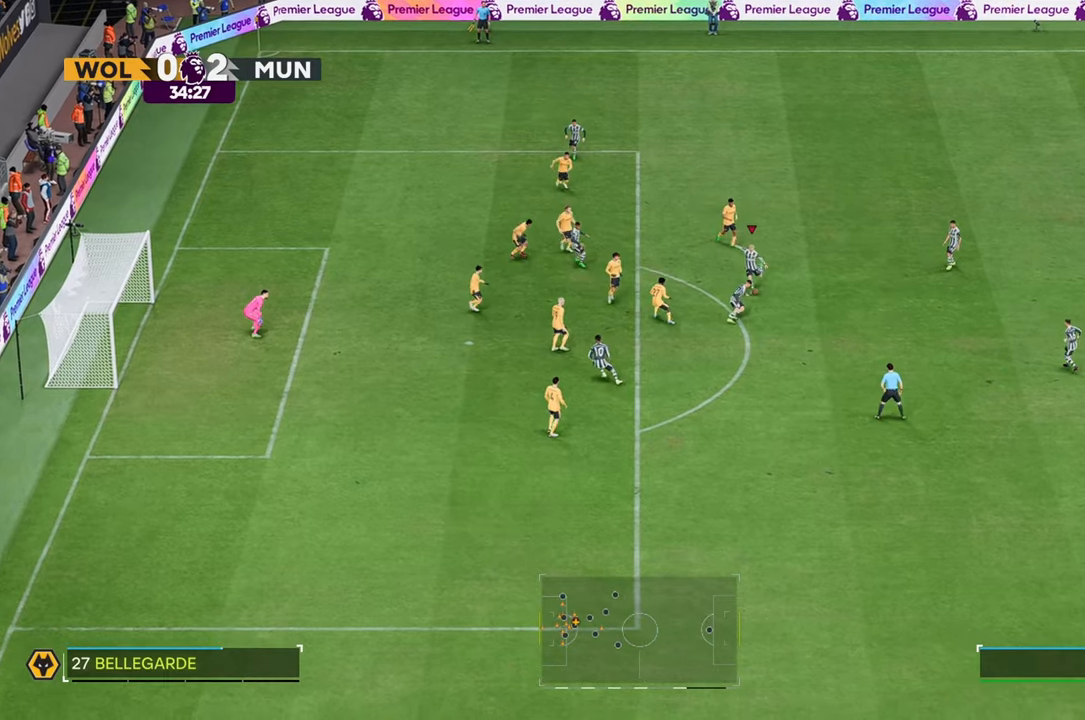
{"buttons": [], "left_stick": "down", "right_stick": "center", "events": []}
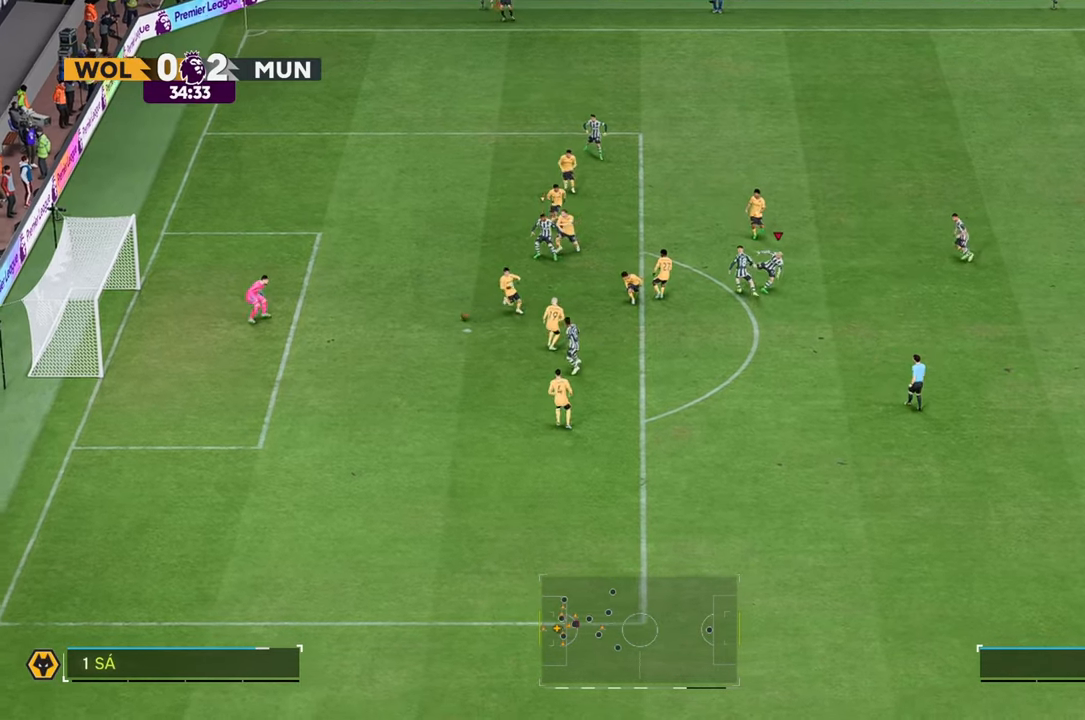
{"buttons": [], "left_stick": "down", "right_stick": "center", "events": []}
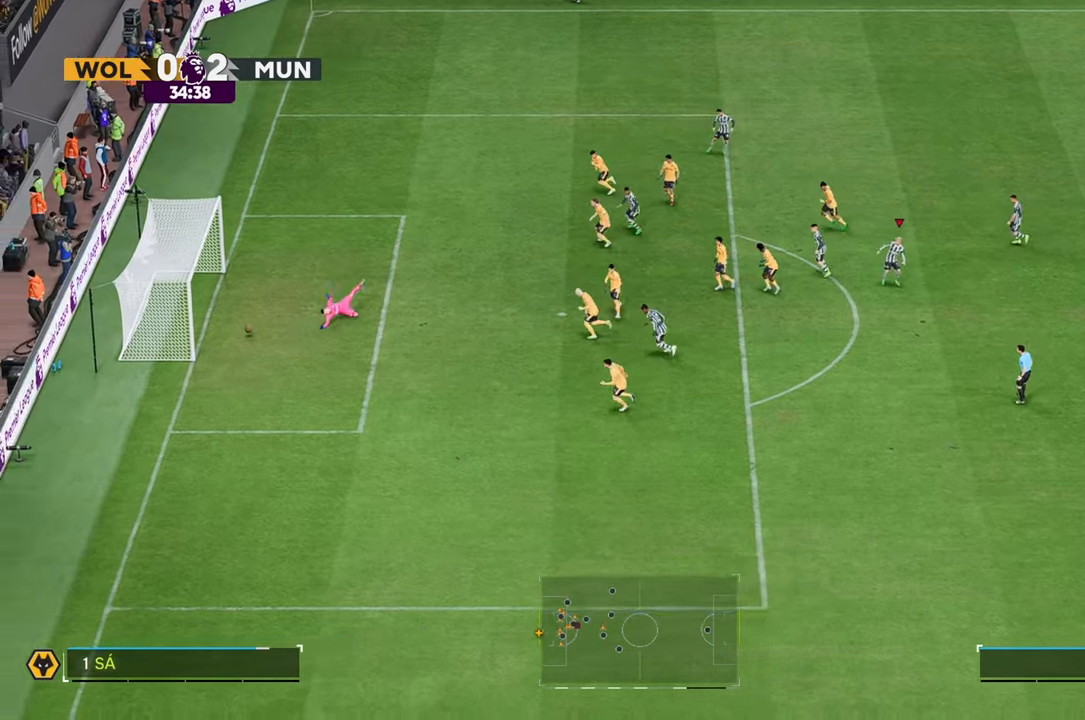
{"buttons": [], "left_stick": "down-left", "right_stick": "center", "events": [[450, "left_stick", "down-left"]]}
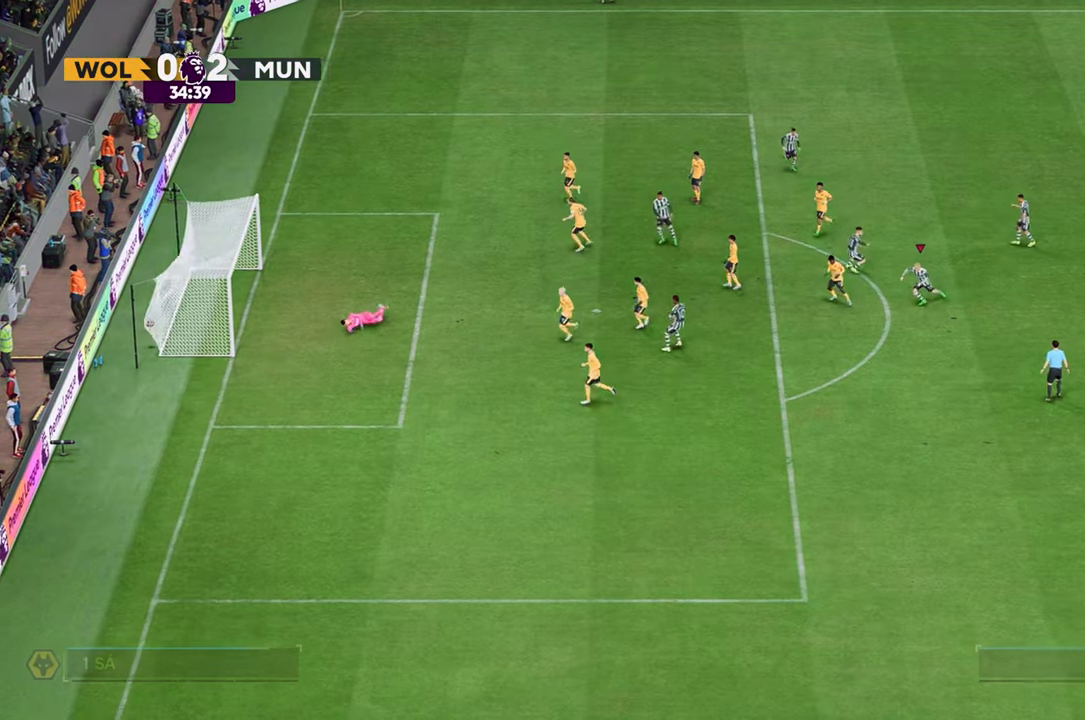
{"buttons": [], "left_stick": "down-left", "right_stick": "center", "events": []}
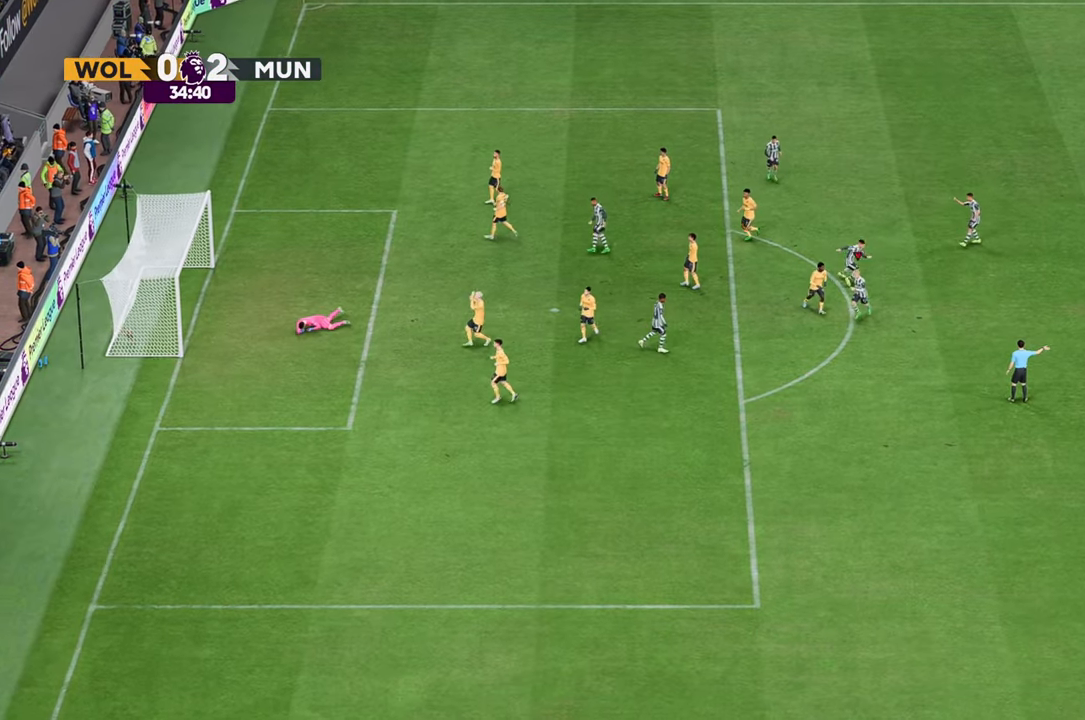
{"buttons": [], "left_stick": "down-left", "right_stick": "center", "events": []}
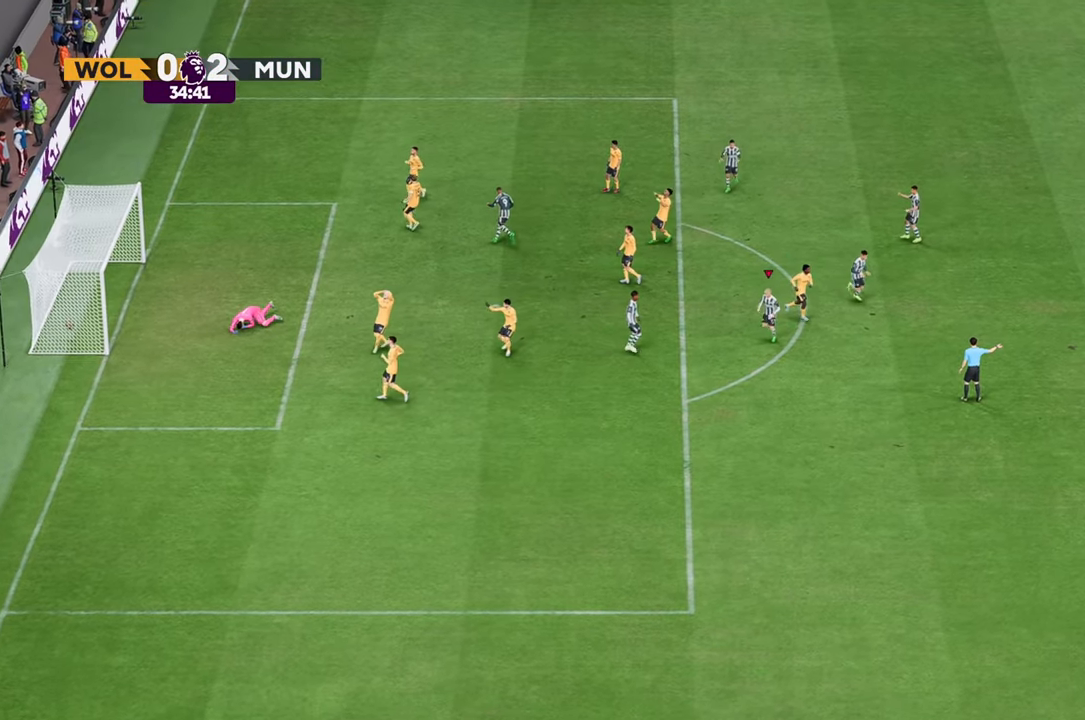
{"buttons": [], "left_stick": "down-left", "right_stick": "center", "events": []}
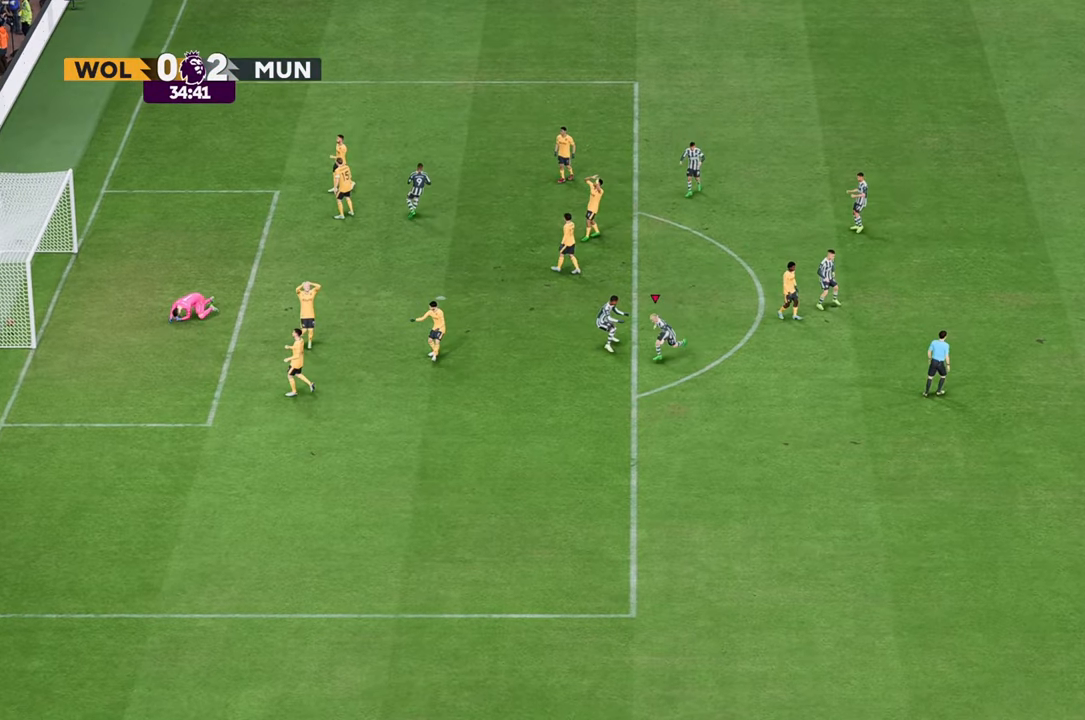
{"buttons": [], "left_stick": "down", "right_stick": "center", "events": [[117, "left_stick", "down"]]}
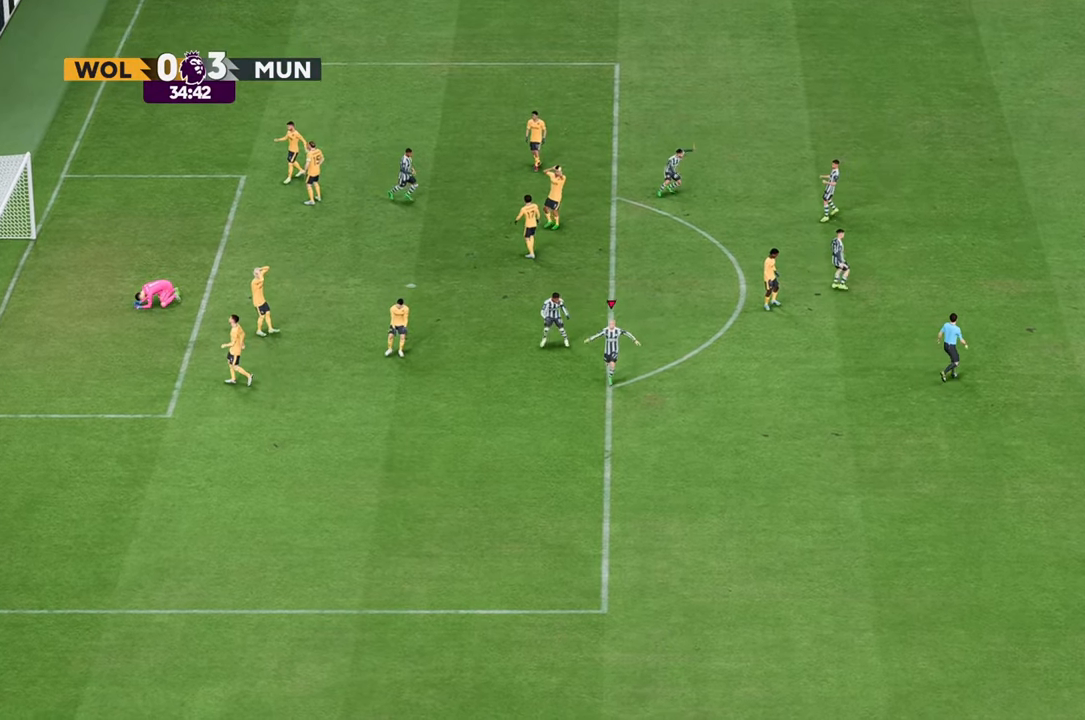
{"buttons": [], "left_stick": "down-left", "right_stick": "center", "events": [[50, "left_stick", "down-left"]]}
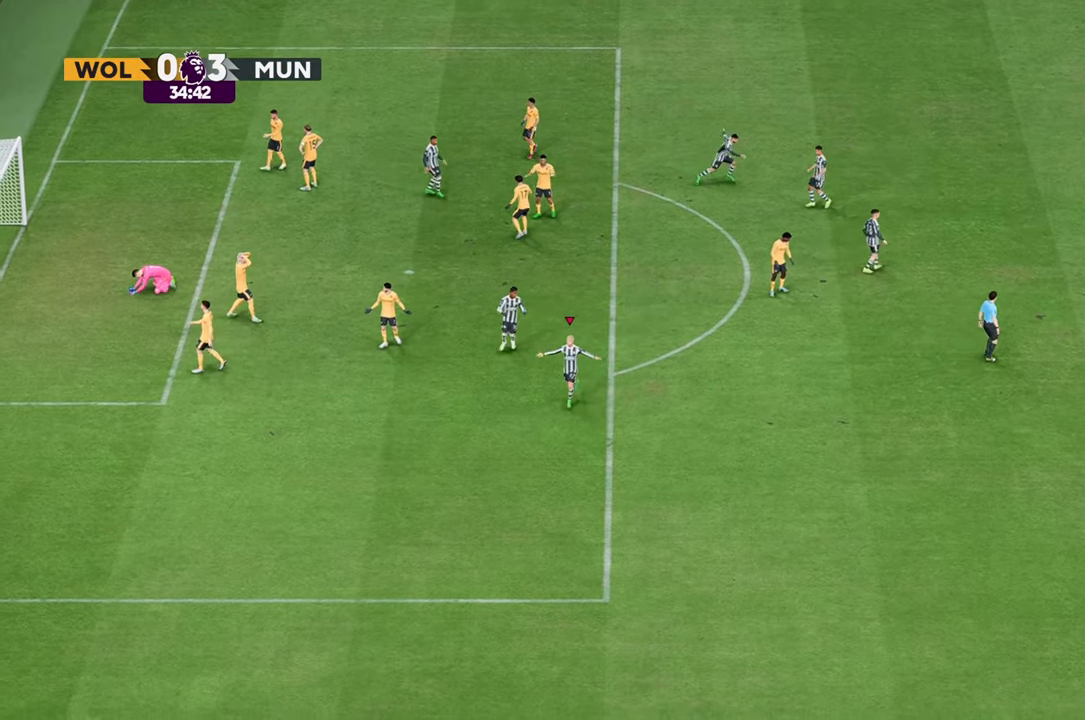
{"buttons": [], "left_stick": "down", "right_stick": "center", "events": [[133, "left_stick", "down"]]}
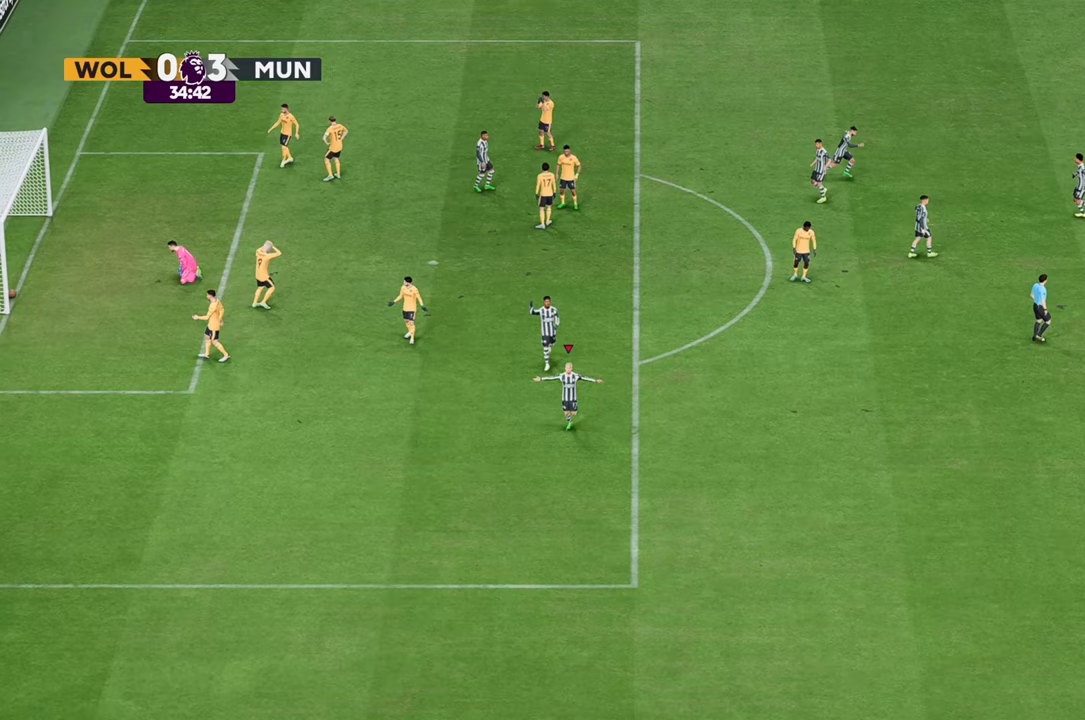
{"buttons": [], "left_stick": "down", "right_stick": "center", "events": []}
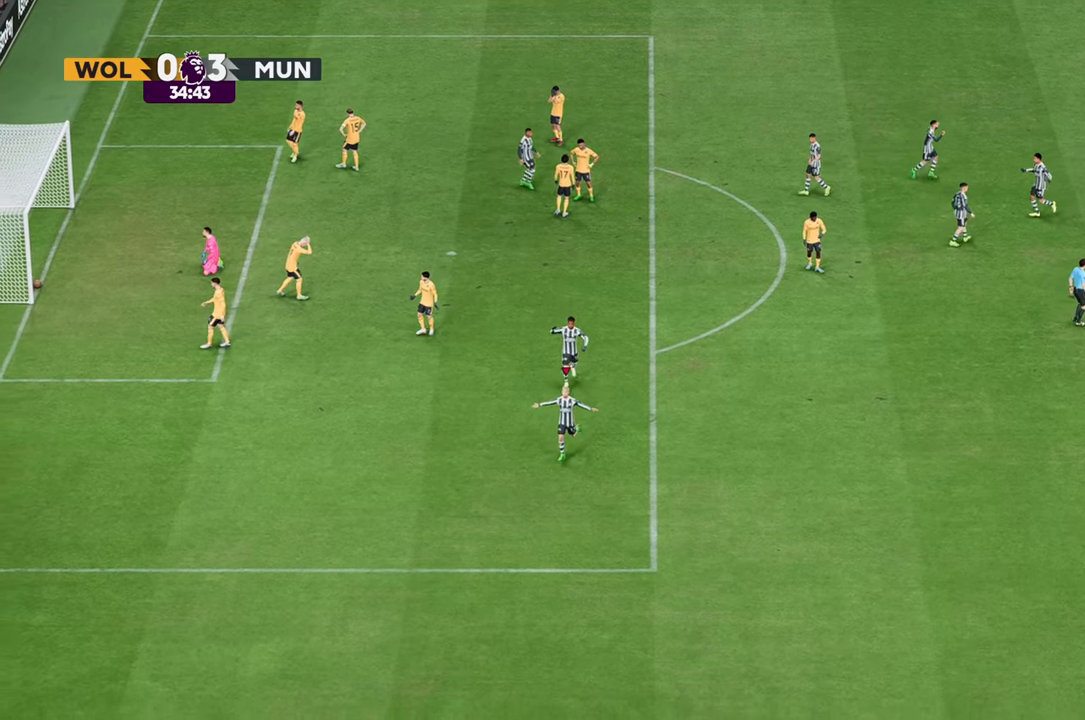
{"buttons": [], "left_stick": "down-left", "right_stick": "center", "events": [[67, "left_stick", "down-left"]]}
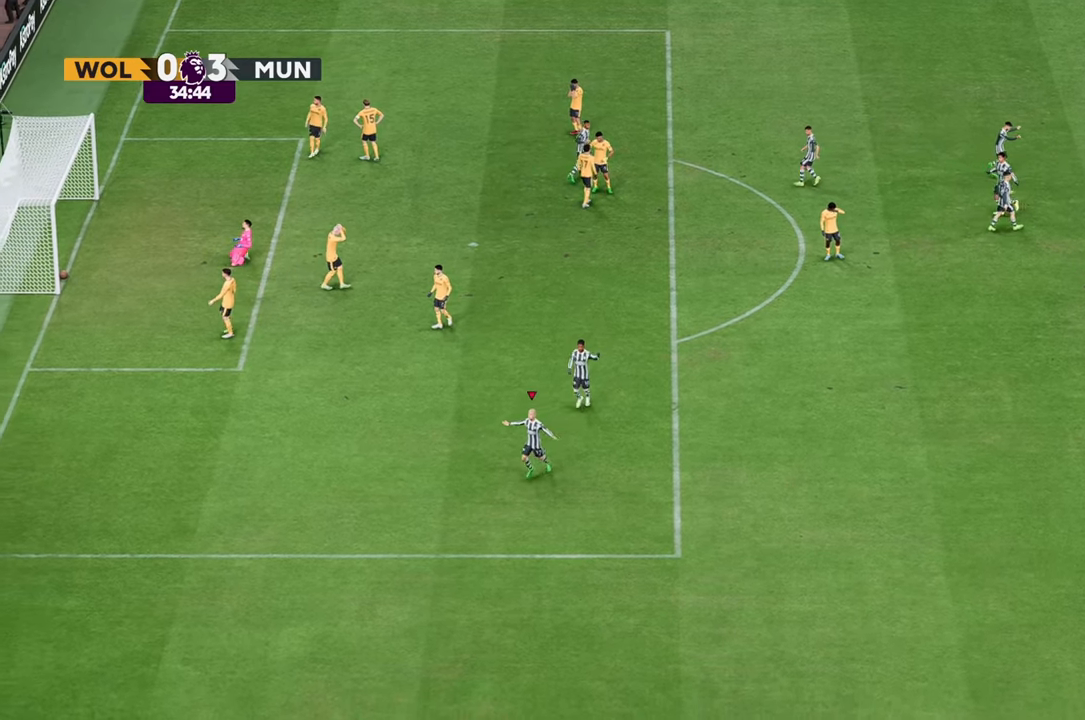
{"buttons": [], "left_stick": "down", "right_stick": "center", "events": [[300, "left_stick", "down"]]}